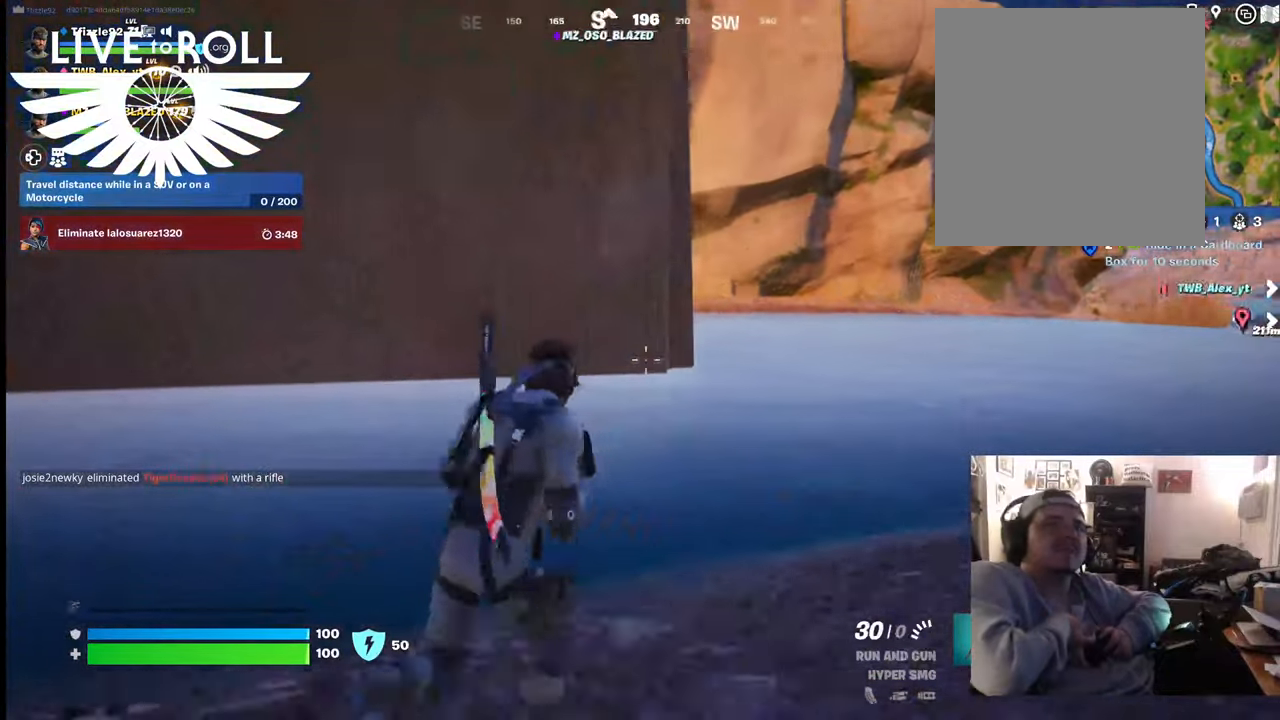
Gameplay with a controller (Xbox layout); each line is a JSON object with the inputs held at the frame after it. "events" lists button and stick changes between this image and that frame as [ms after this image, input, new state], when the widget could be followed in between.
{"buttons": [], "left_stick": "up-right", "right_stick": "left", "events": []}
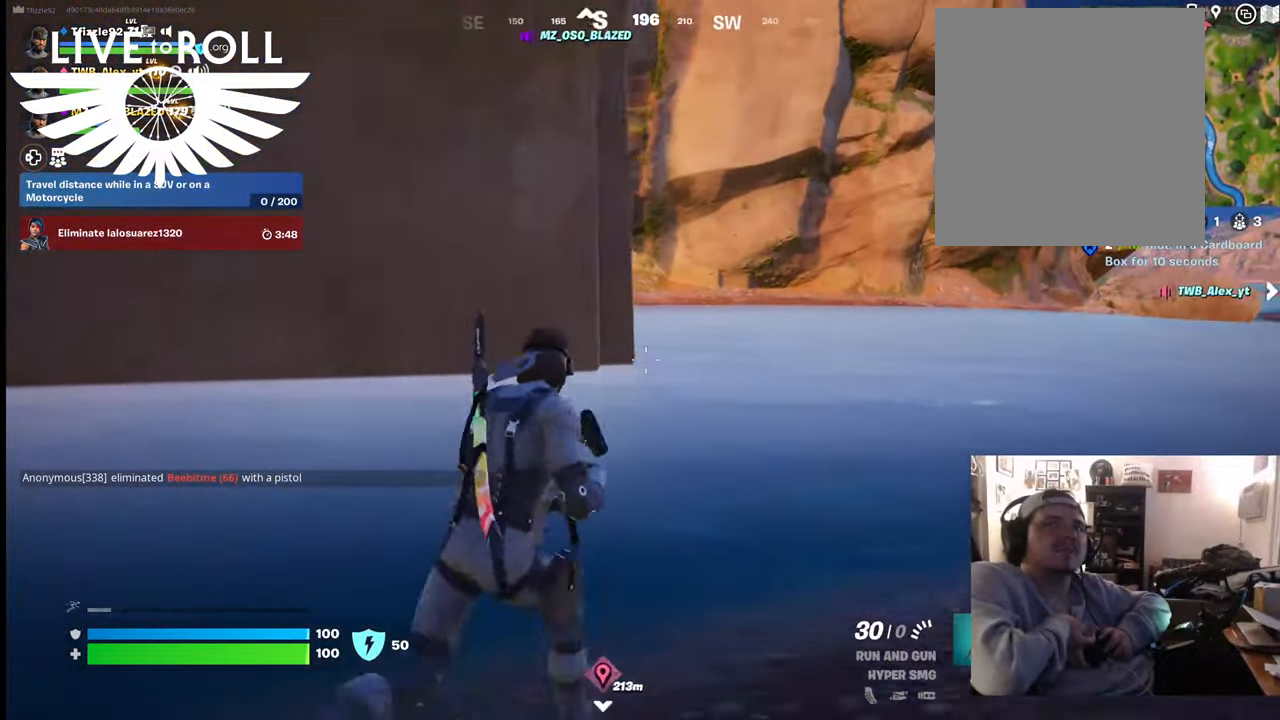
{"buttons": [], "left_stick": "up-right", "right_stick": "left", "events": []}
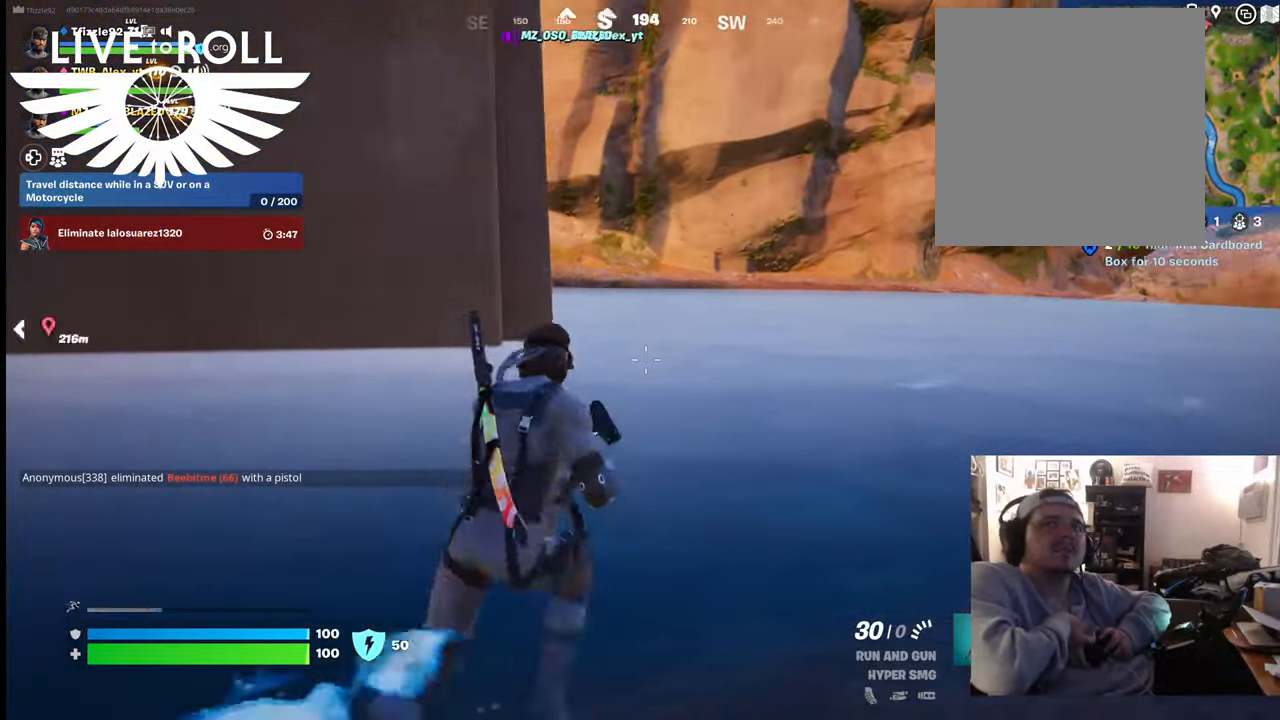
{"buttons": [], "left_stick": "up-right", "right_stick": "left", "events": []}
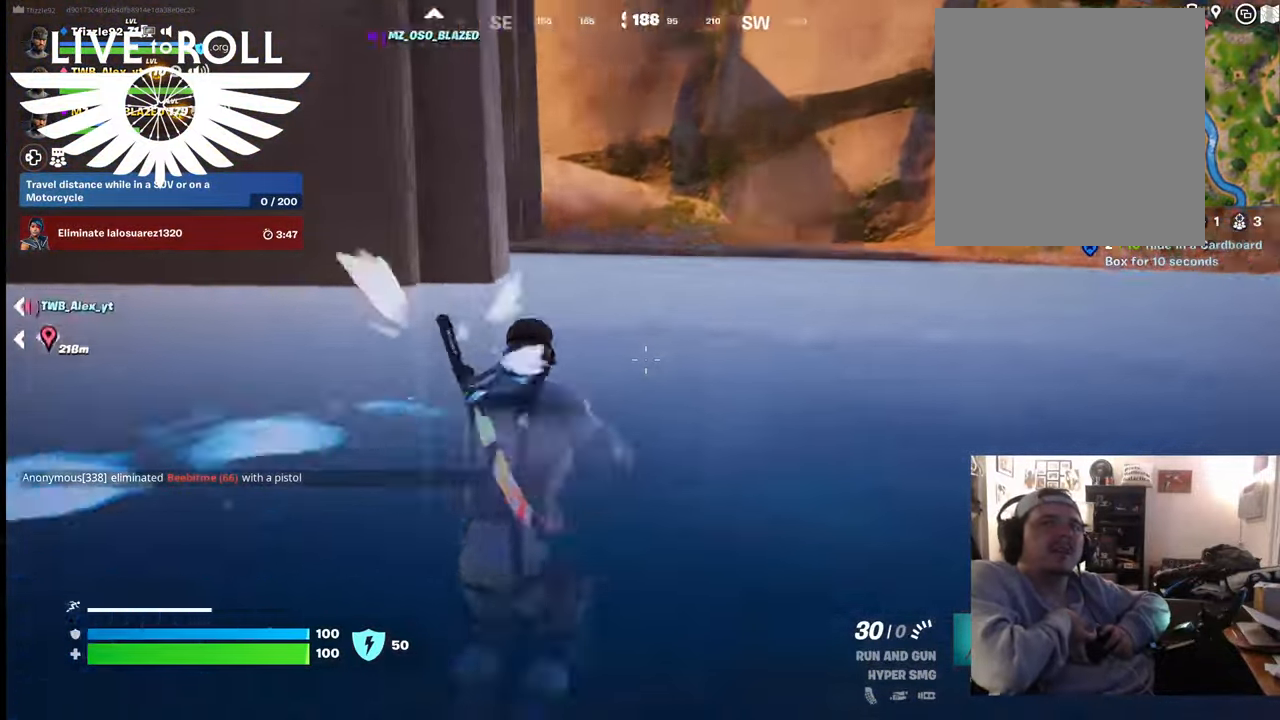
{"buttons": [], "left_stick": "up", "right_stick": "left", "events": [[167, "left_stick", "up"]]}
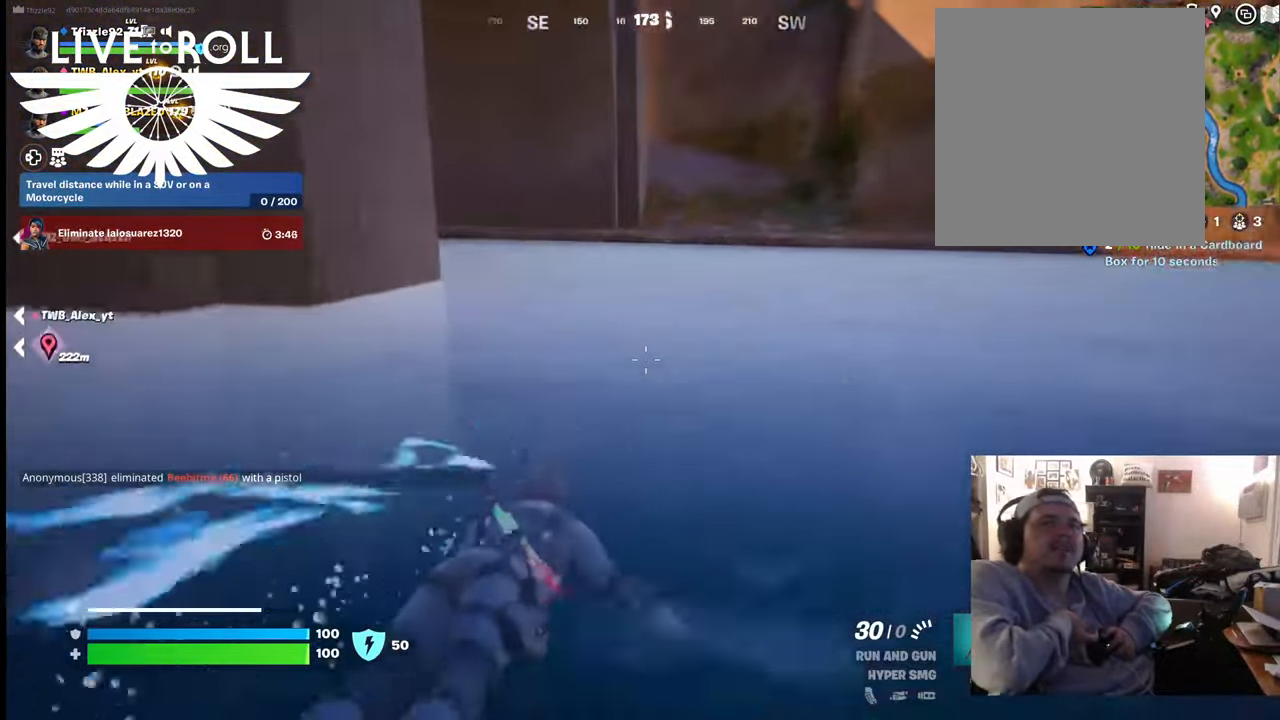
{"buttons": [], "left_stick": "up", "right_stick": "left", "events": []}
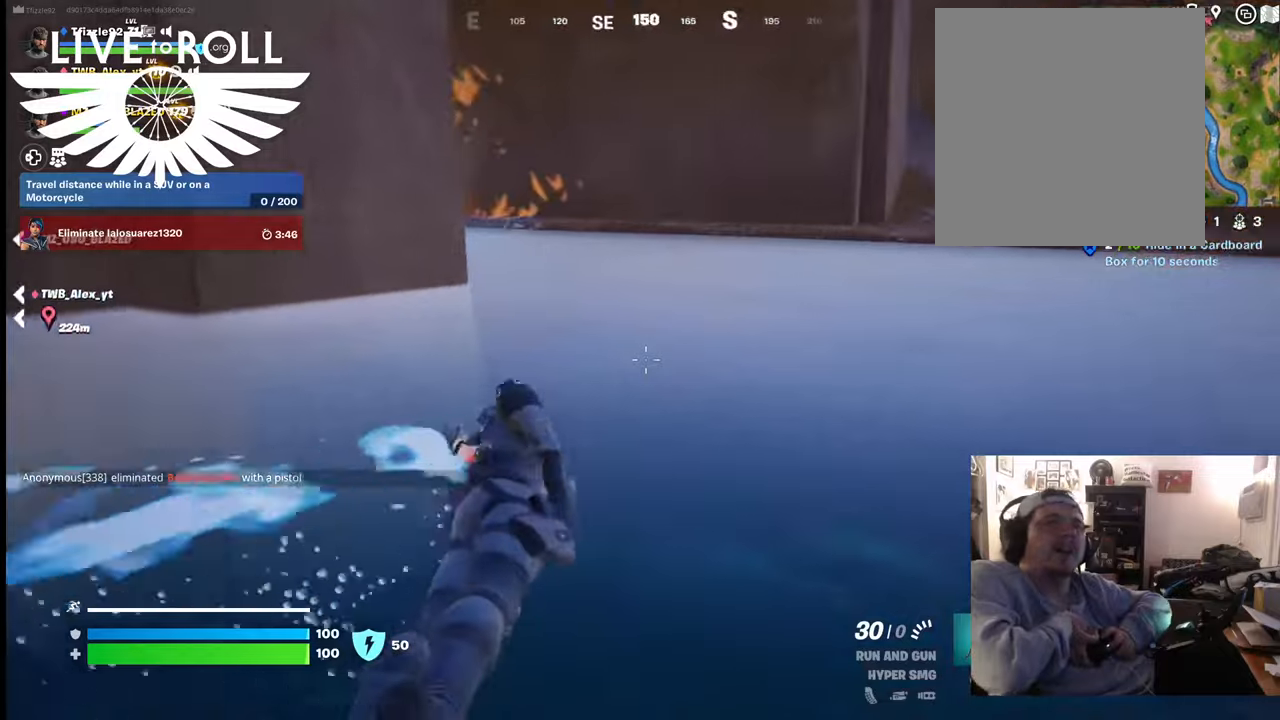
{"buttons": [], "left_stick": "up", "right_stick": "left", "events": []}
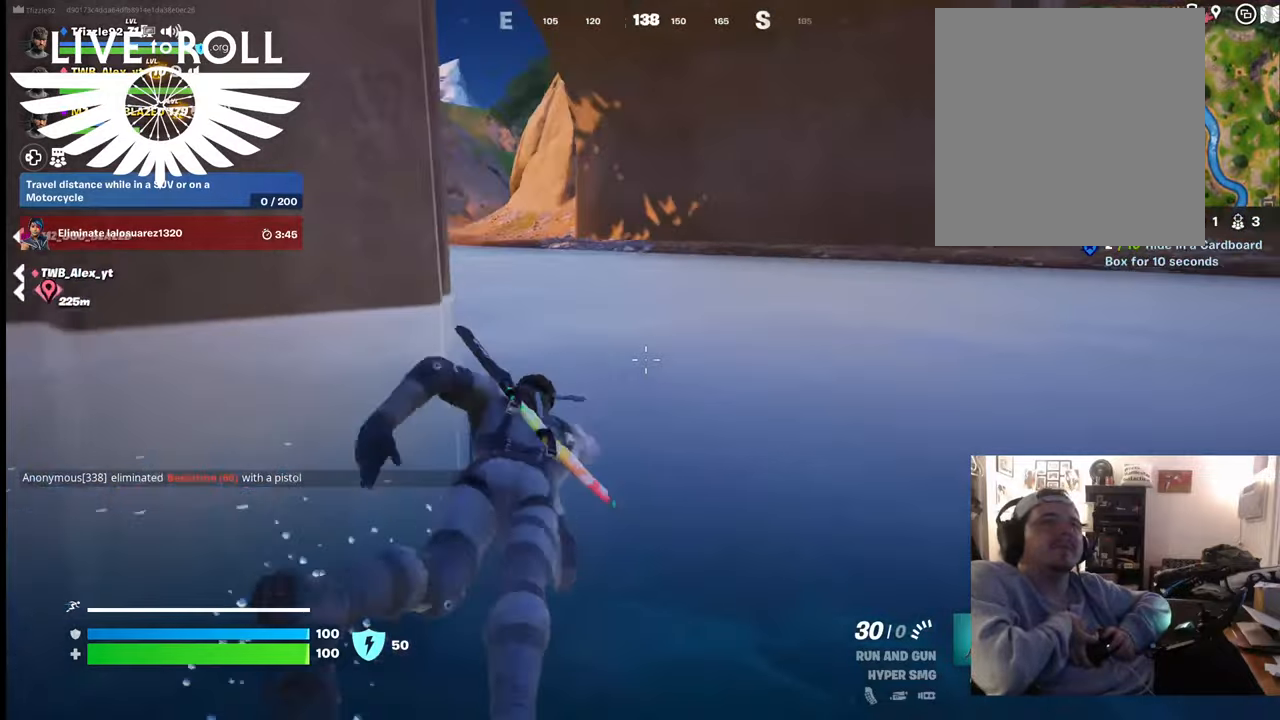
{"buttons": [], "left_stick": "center", "right_stick": "left", "events": [[500, "left_stick", "center"]]}
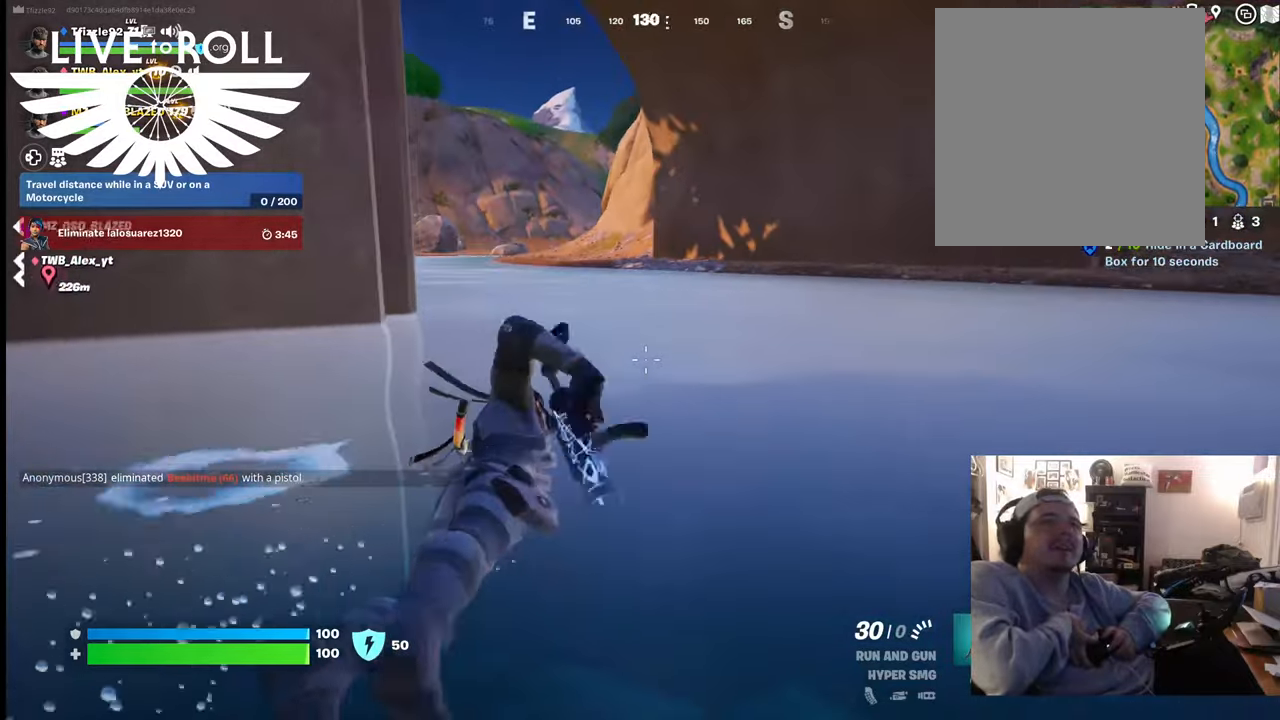
{"buttons": [], "left_stick": "up", "right_stick": "left", "events": [[234, "left_stick", "up"]]}
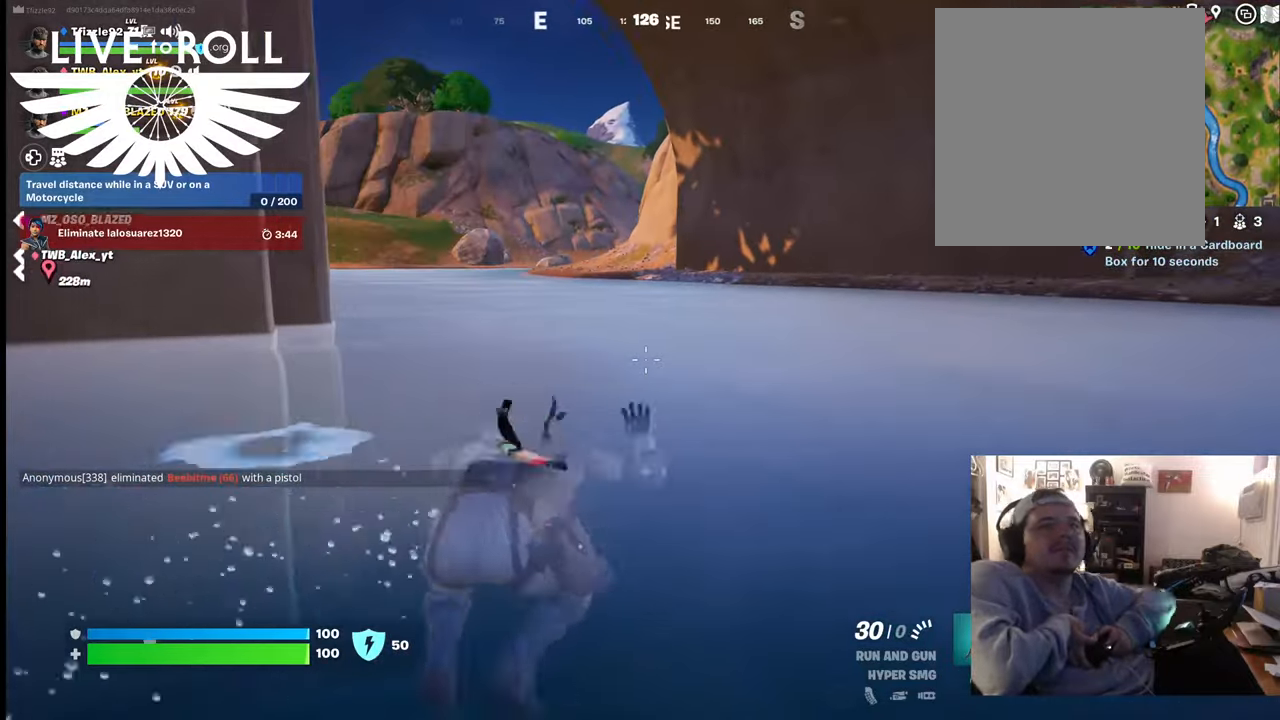
{"buttons": [], "left_stick": "up", "right_stick": "center", "events": [[134, "right_stick", "center"], [234, "L3", "down"], [400, "L3", "up"]]}
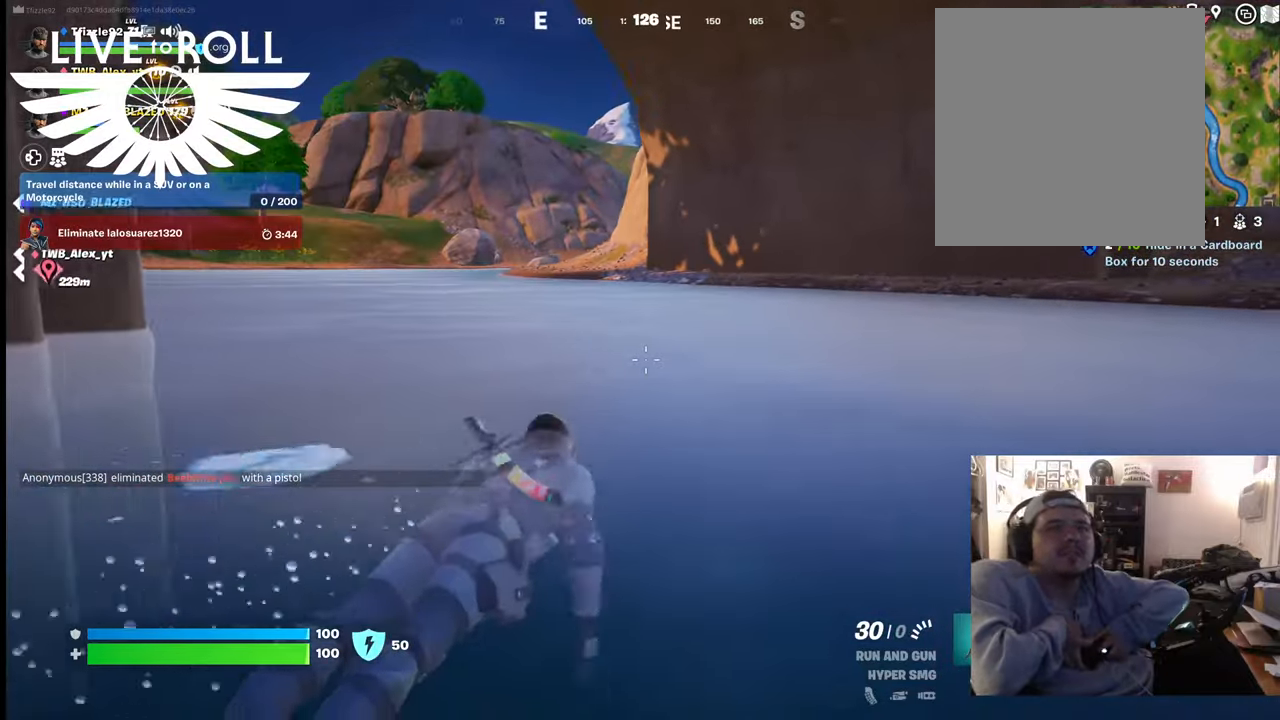
{"buttons": [], "left_stick": "up", "right_stick": "center", "events": []}
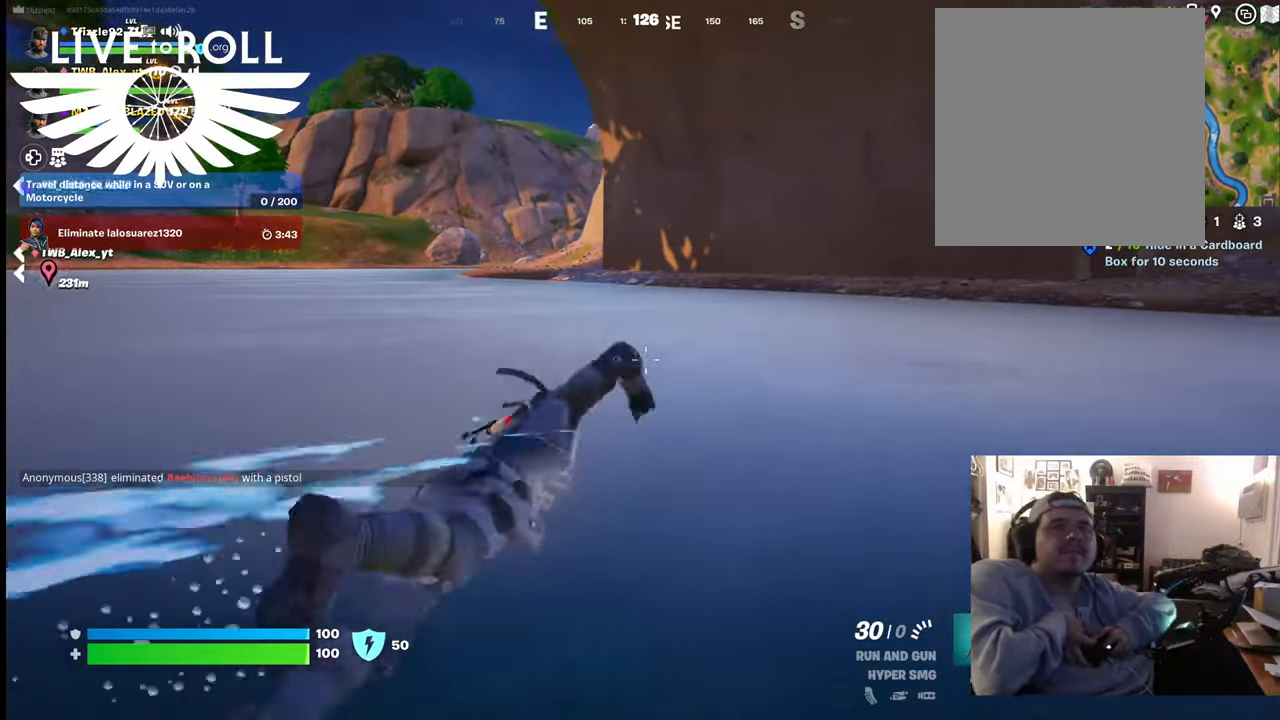
{"buttons": ["A"], "left_stick": "up-right", "right_stick": "center", "events": [[200, "A", "down"], [334, "A", "up"], [400, "left_stick", "up-right"], [467, "A", "down"]]}
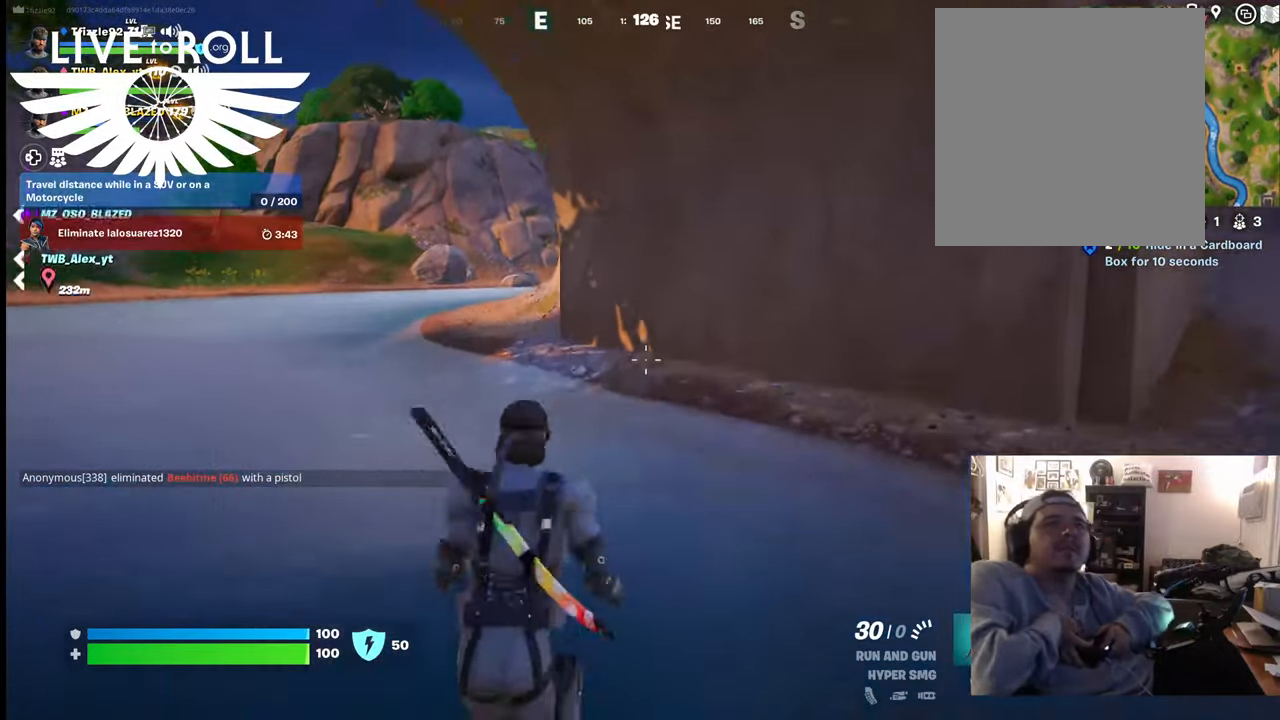
{"buttons": [], "left_stick": "right", "right_stick": "left", "events": [[67, "A", "up"], [334, "left_stick", "right"], [334, "right_stick", "left"]]}
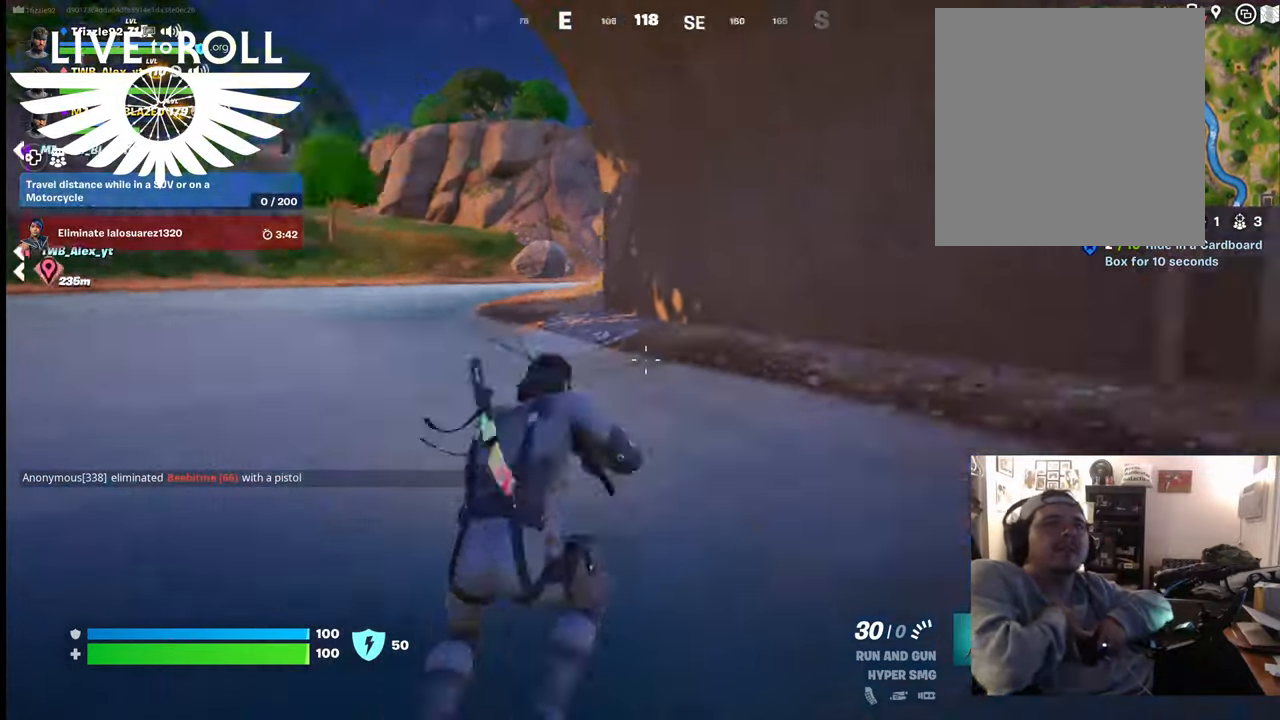
{"buttons": [], "left_stick": "right", "right_stick": "left", "events": []}
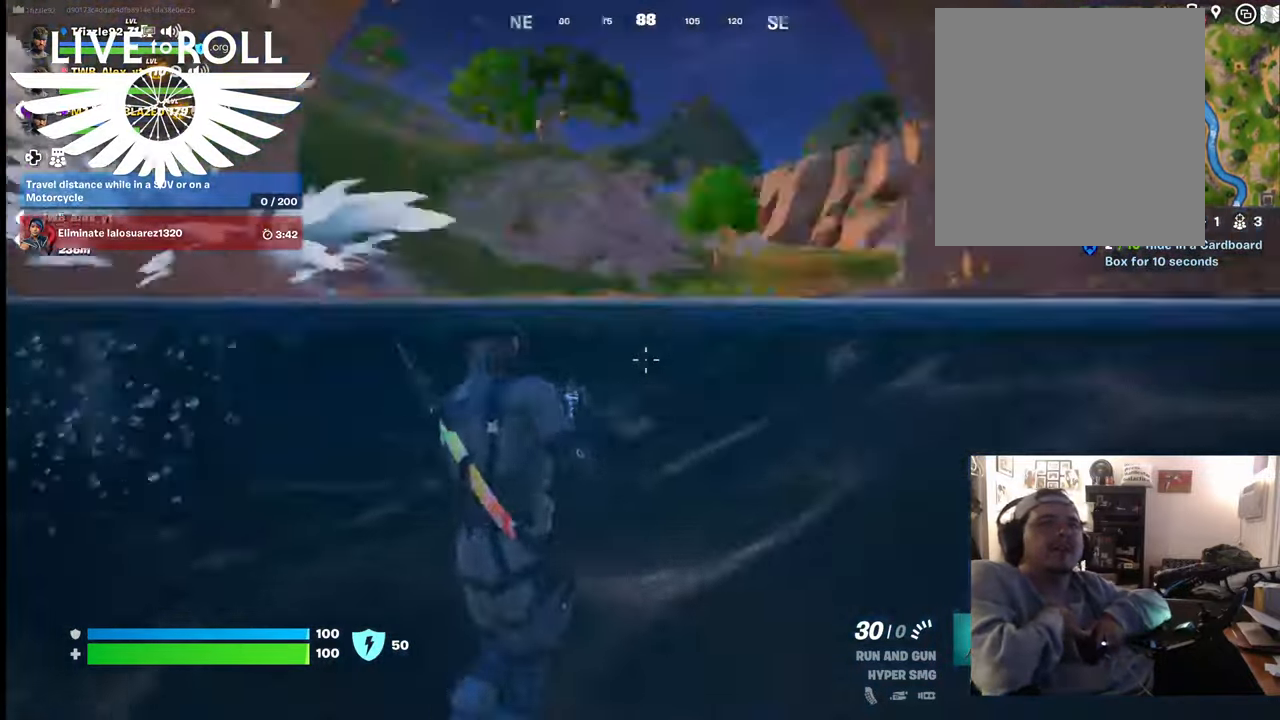
{"buttons": [], "left_stick": "down-right", "right_stick": "left", "events": [[367, "left_stick", "down-right"]]}
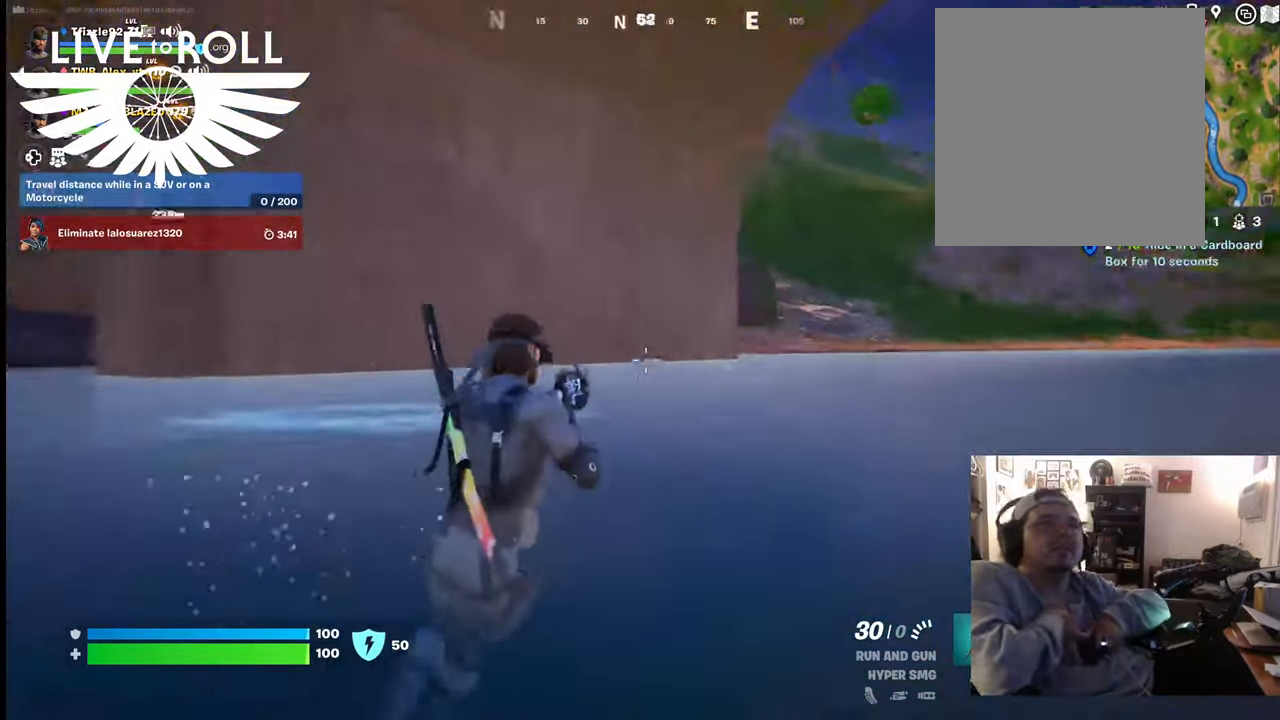
{"buttons": [], "left_stick": "down-right", "right_stick": "left", "events": []}
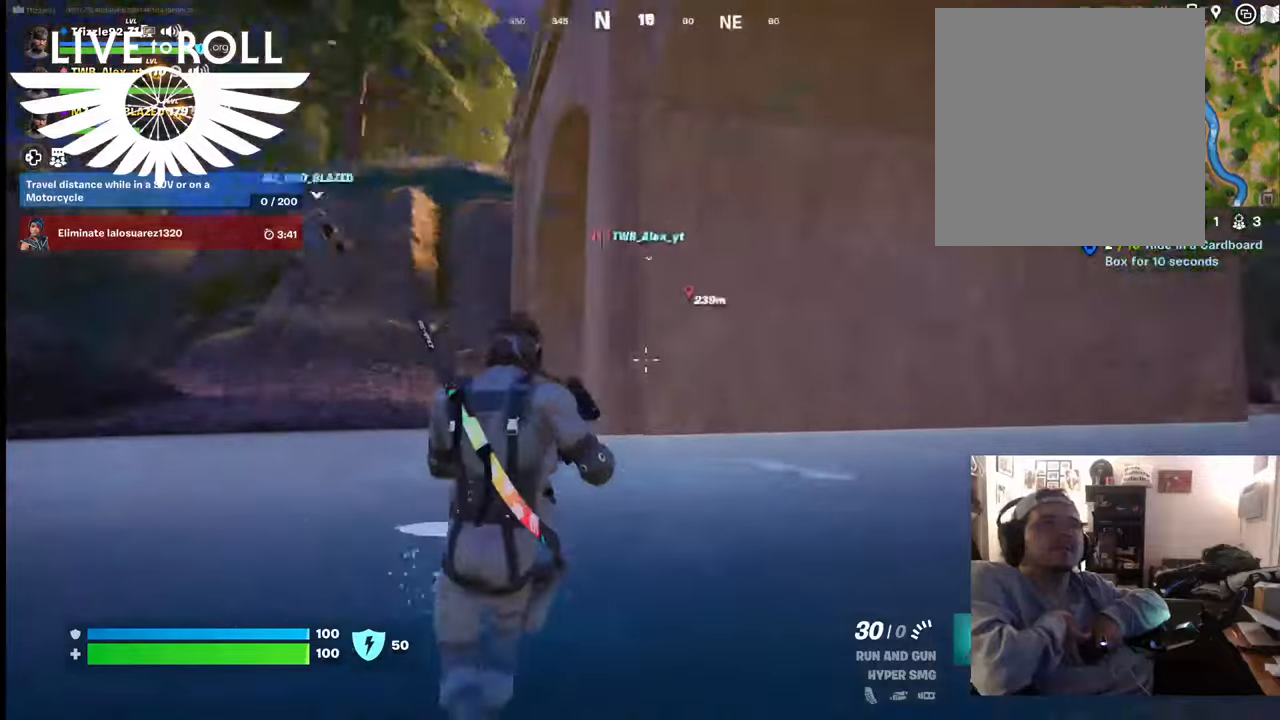
{"buttons": [], "left_stick": "down-right", "right_stick": "left", "events": []}
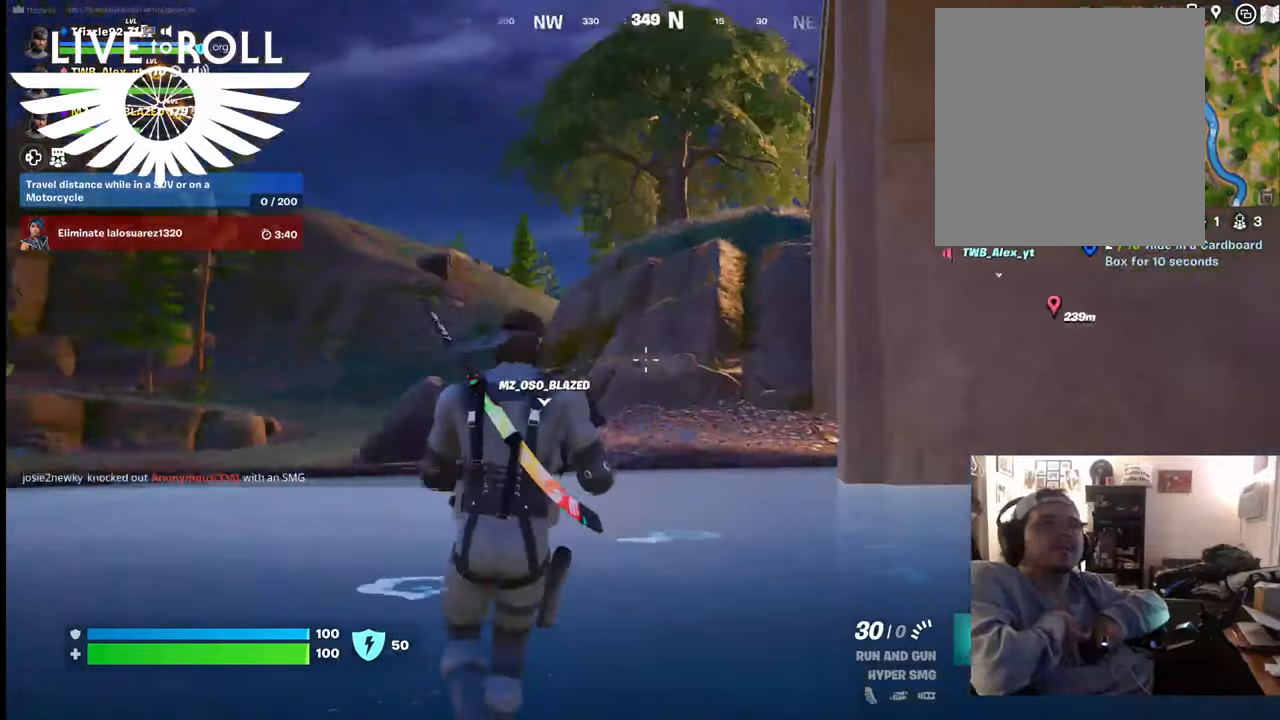
{"buttons": [], "left_stick": "up-left", "right_stick": "left", "events": [[200, "left_stick", "up"], [267, "left_stick", "up-left"]]}
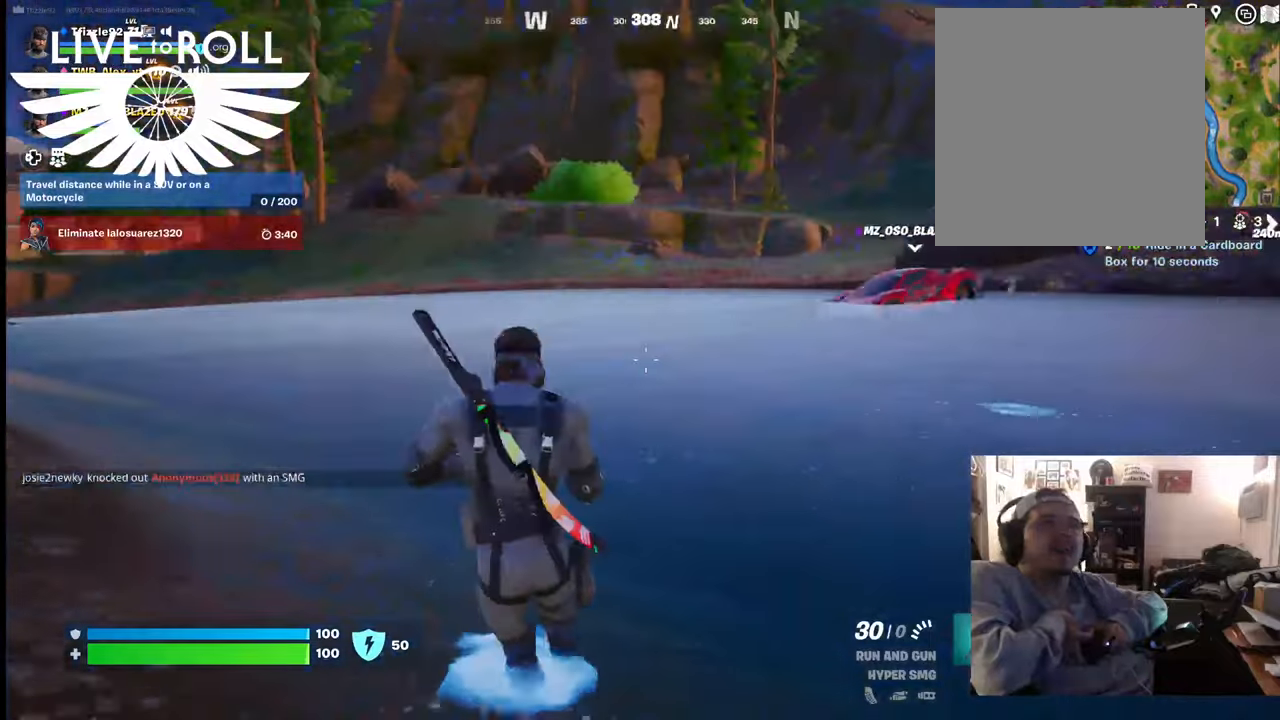
{"buttons": [], "left_stick": "up-left", "right_stick": "left", "events": [[100, "right_stick", "center"], [234, "right_stick", "left"]]}
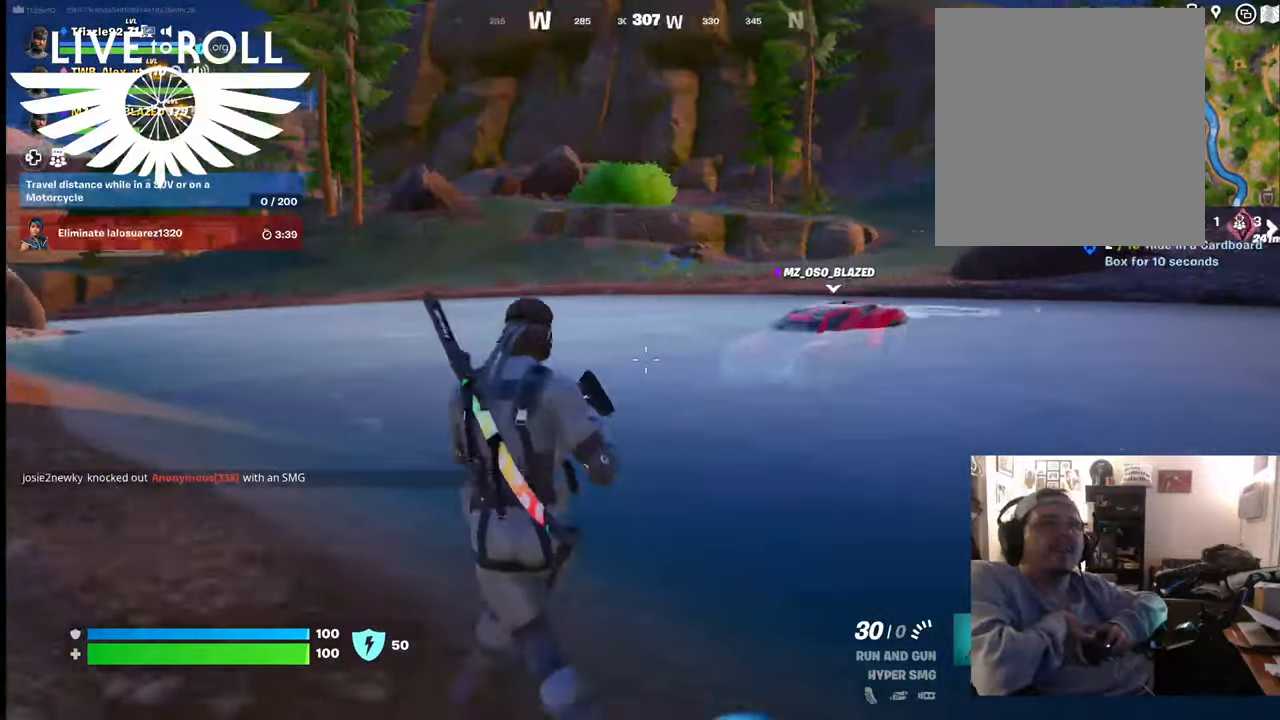
{"buttons": [], "left_stick": "up-left", "right_stick": "left", "events": []}
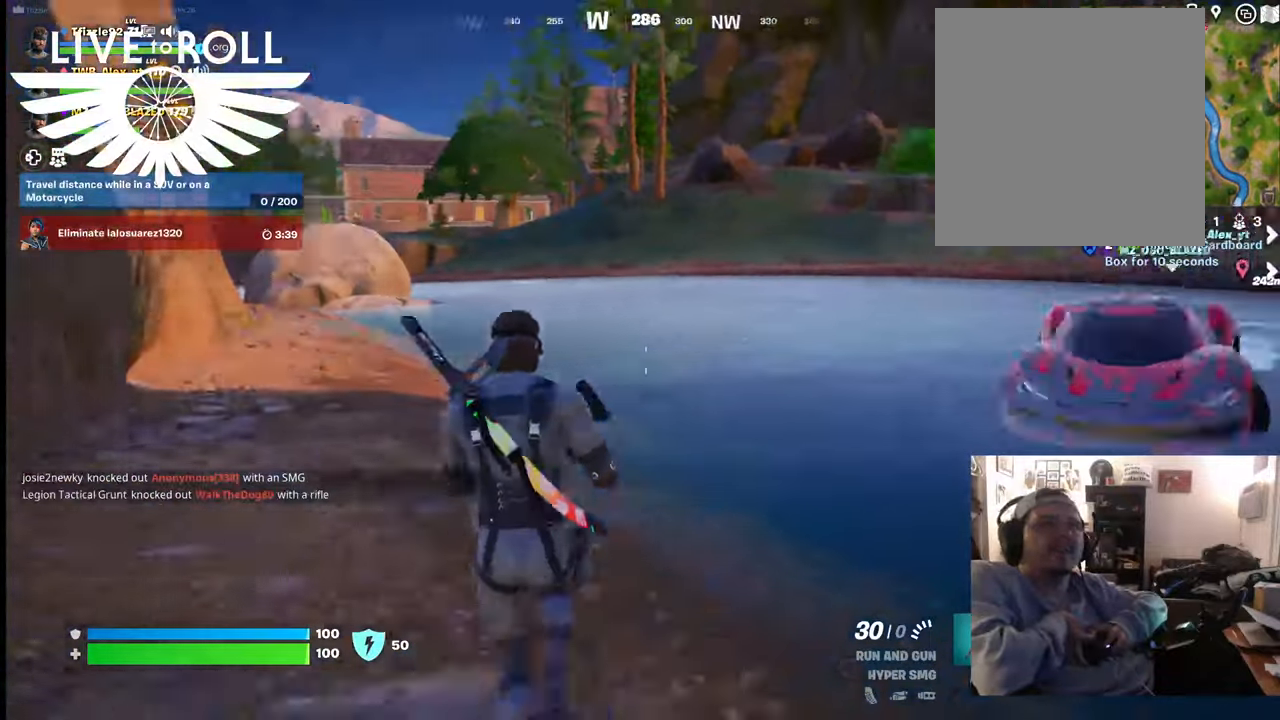
{"buttons": [], "left_stick": "up", "right_stick": "left", "events": [[300, "left_stick", "up"]]}
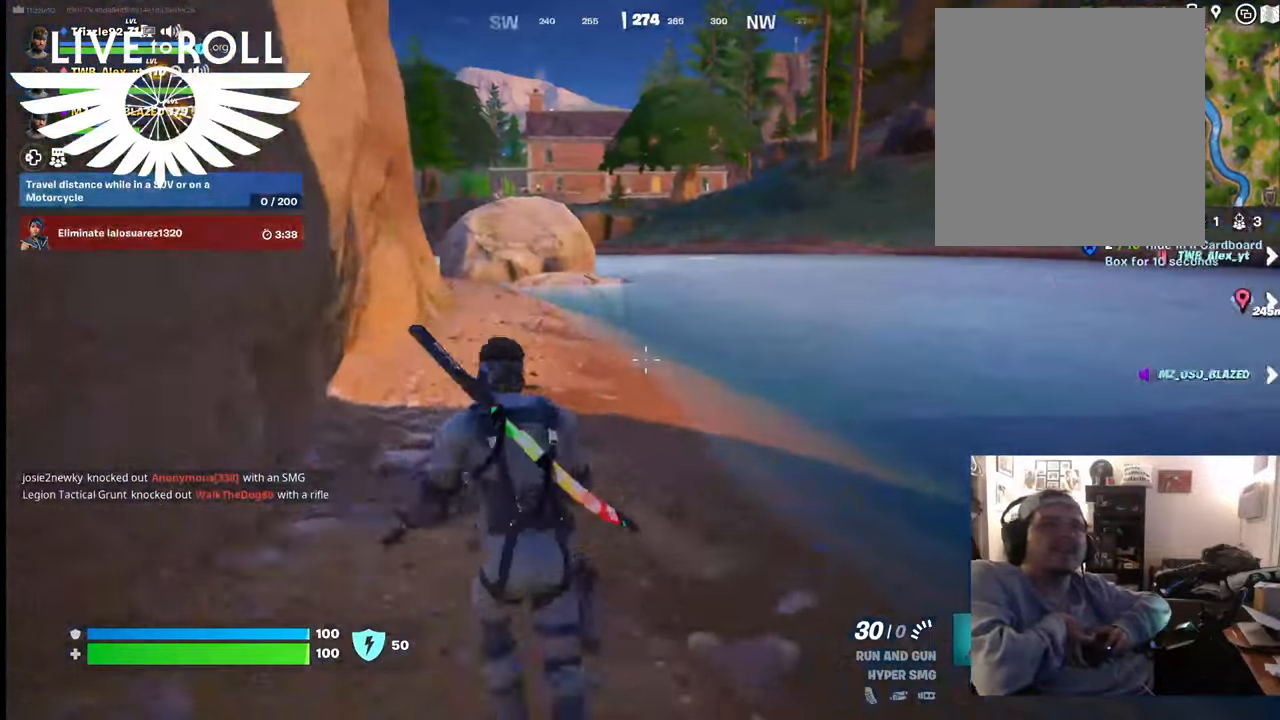
{"buttons": [], "left_stick": "up", "right_stick": "center", "events": [[100, "right_stick", "center"]]}
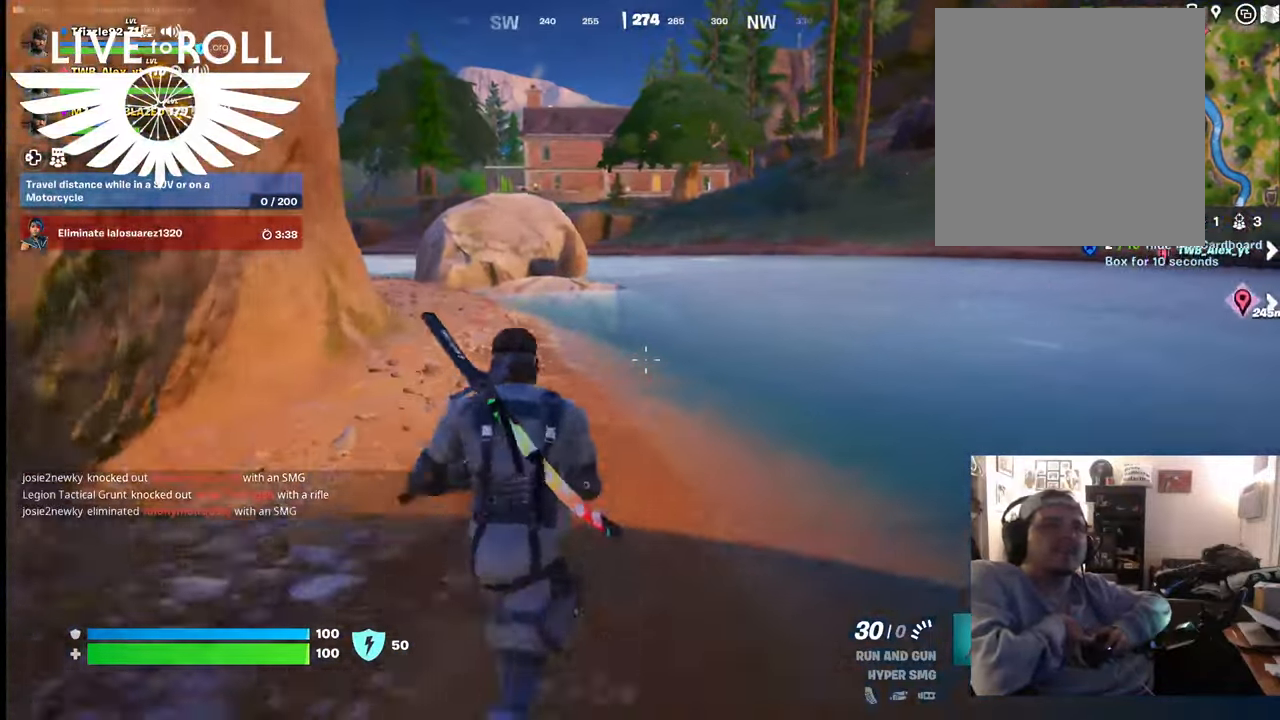
{"buttons": [], "left_stick": "up", "right_stick": "center", "events": []}
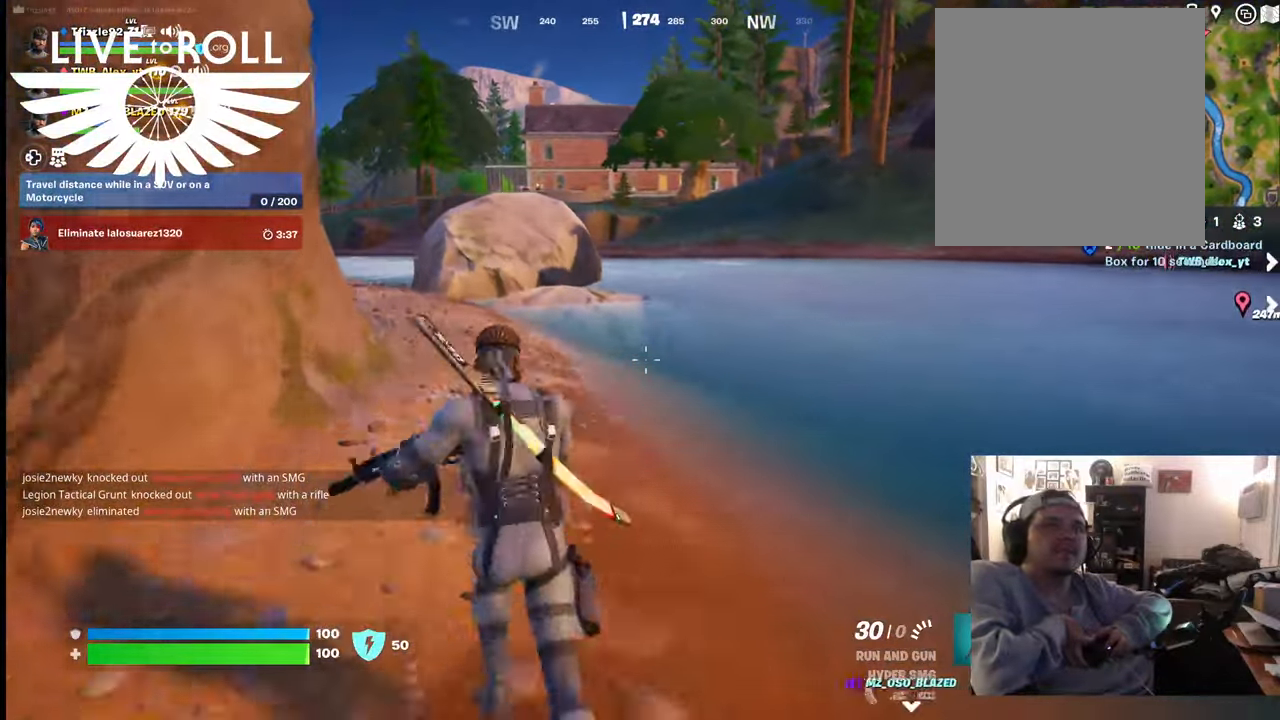
{"buttons": [], "left_stick": "up", "right_stick": "center", "events": []}
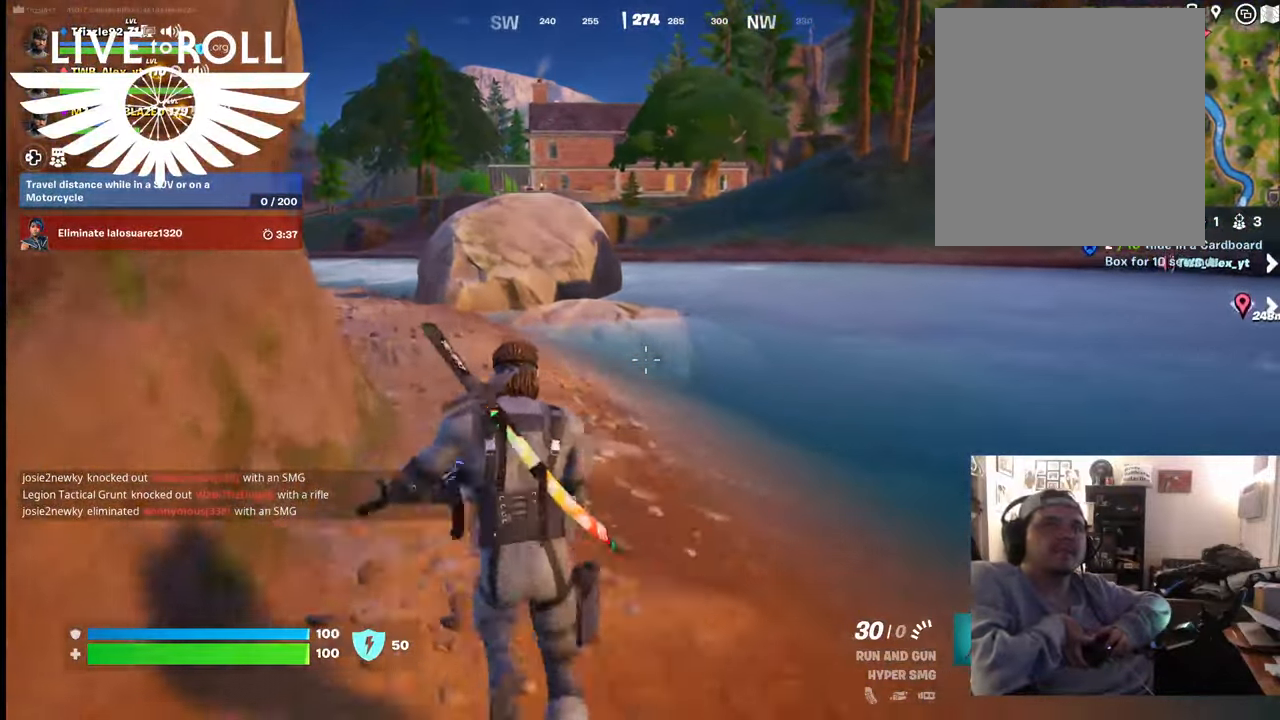
{"buttons": [], "left_stick": "up", "right_stick": "center", "events": []}
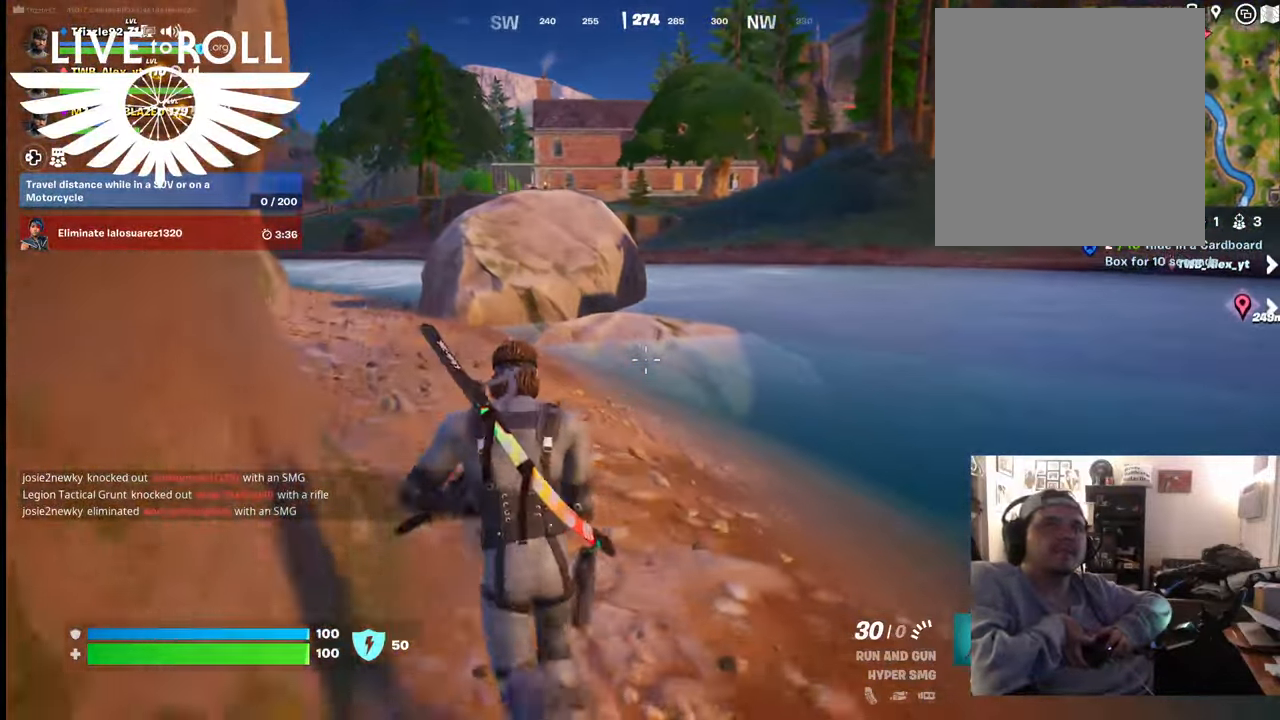
{"buttons": [], "left_stick": "up", "right_stick": "center", "events": []}
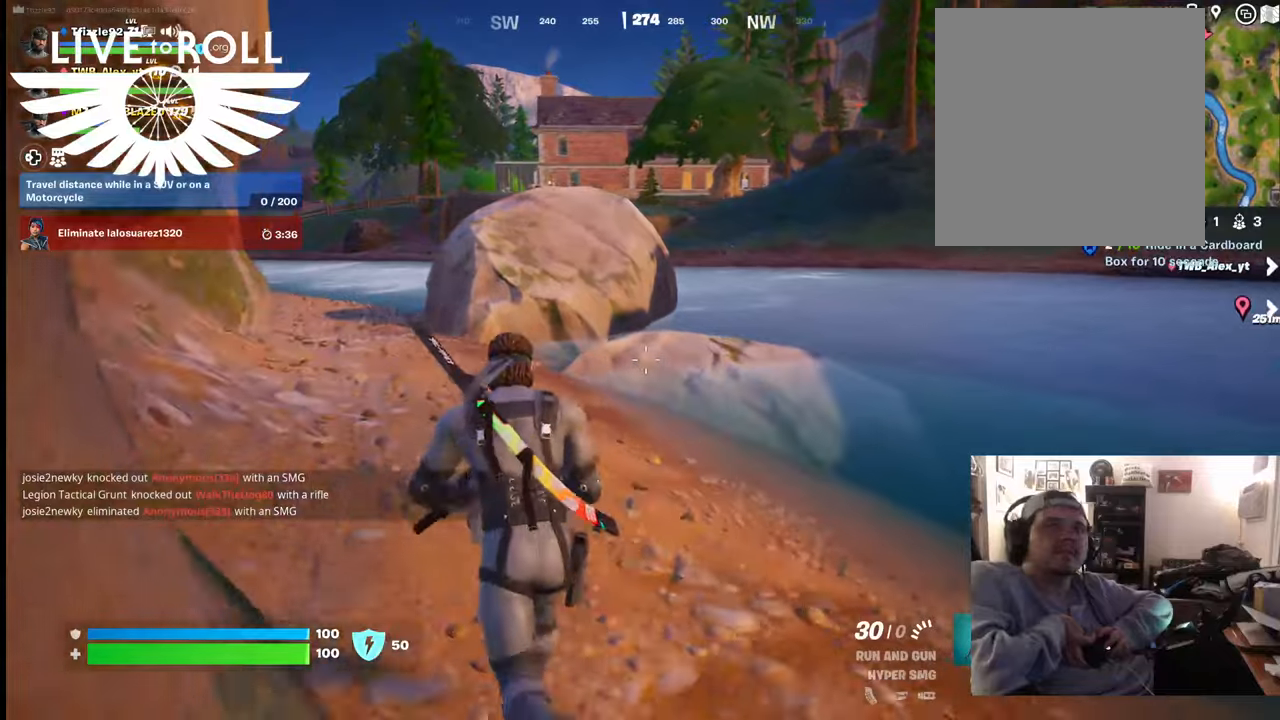
{"buttons": [], "left_stick": "up", "right_stick": "center", "events": []}
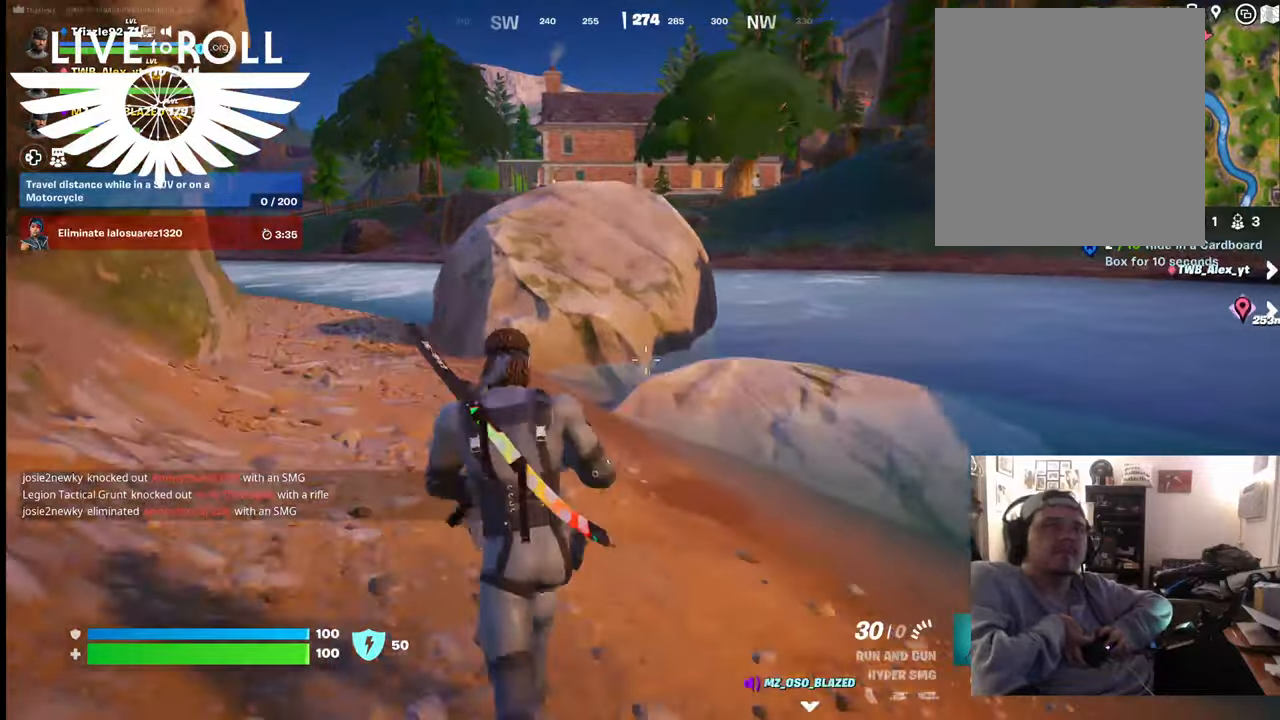
{"buttons": [], "left_stick": "up-left", "right_stick": "center", "events": [[300, "left_stick", "up-left"]]}
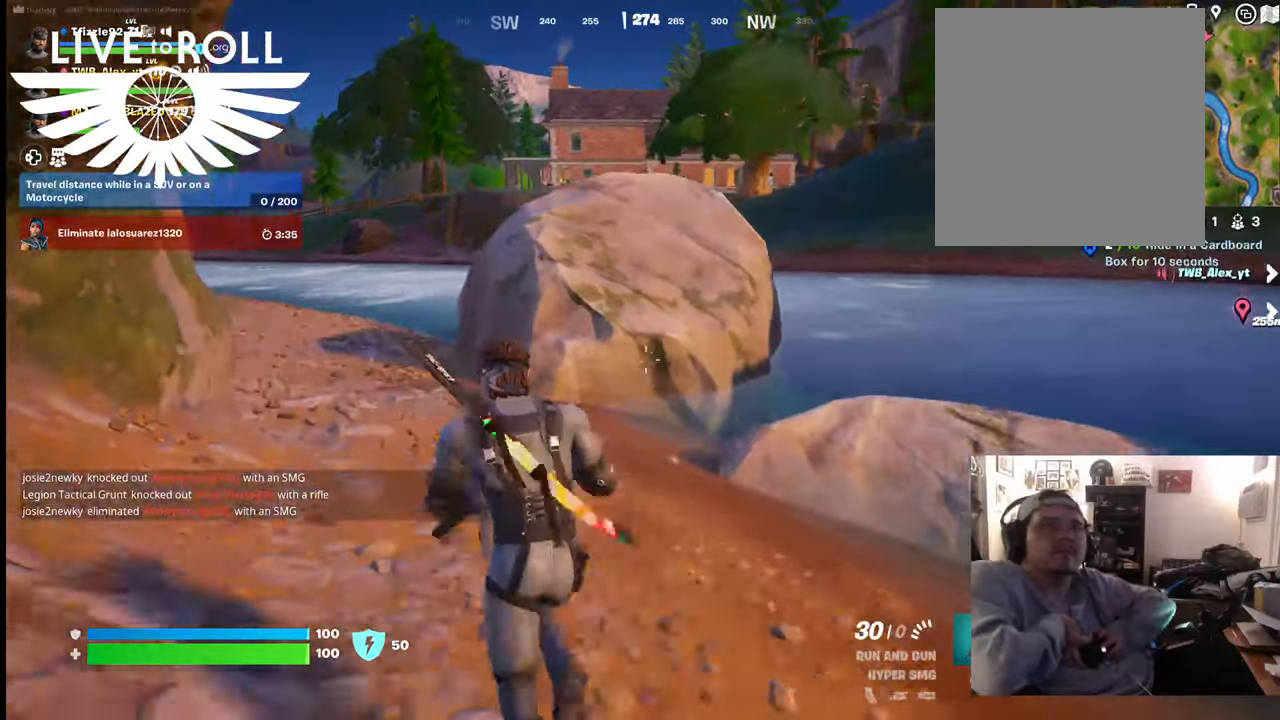
{"buttons": [], "left_stick": "up", "right_stick": "center", "events": [[34, "L3", "down"], [34, "left_stick", "up"], [300, "L3", "up"]]}
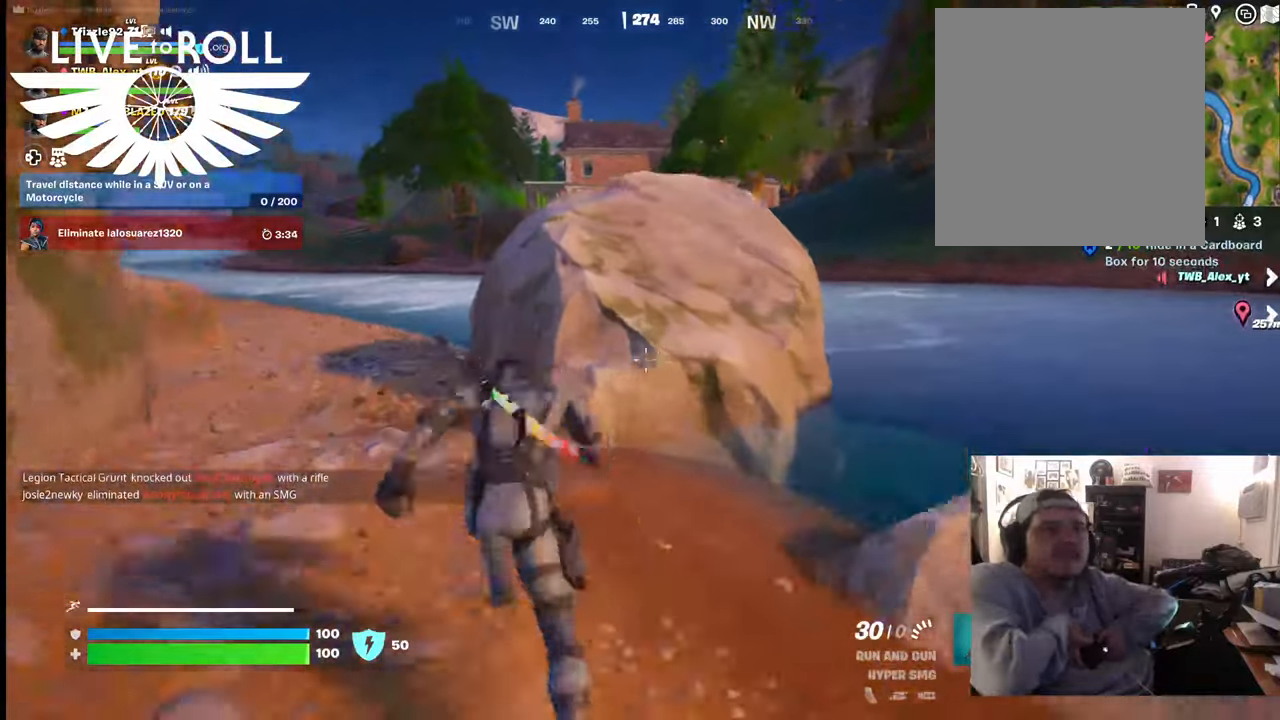
{"buttons": [], "left_stick": "up-left", "right_stick": "right", "events": [[100, "left_stick", "up-left"], [134, "right_stick", "right"]]}
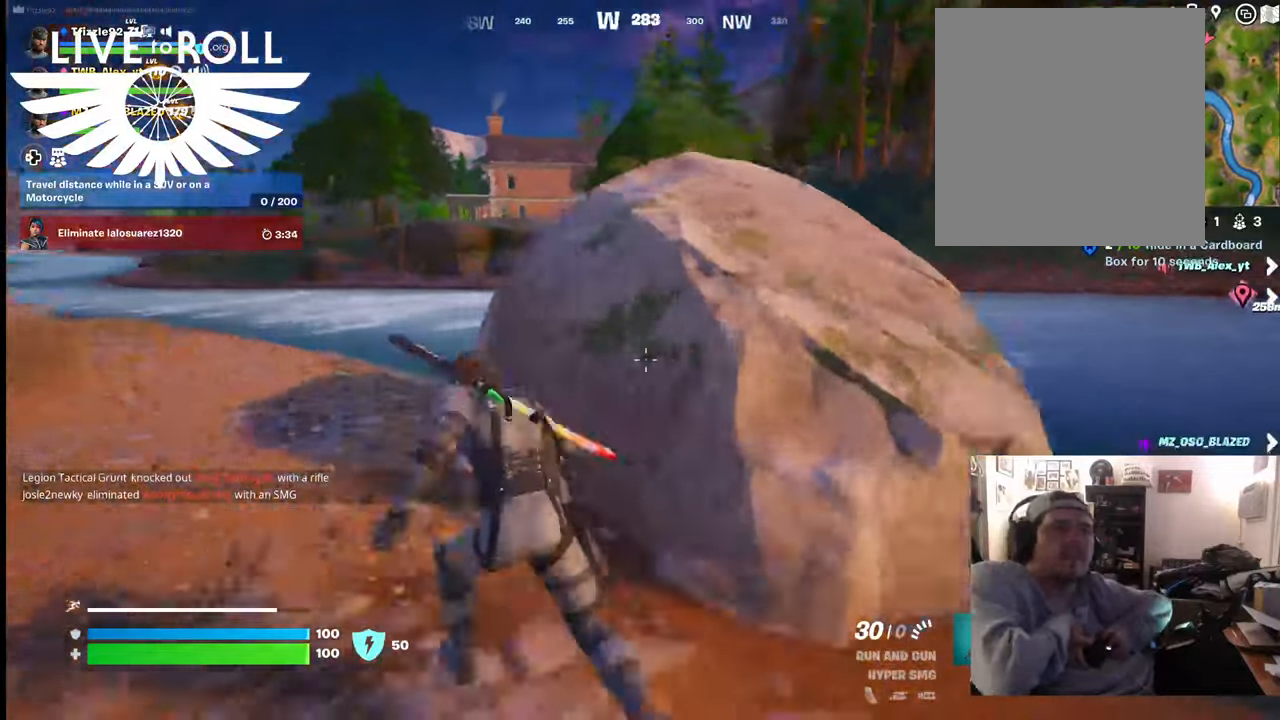
{"buttons": [], "left_stick": "up-left", "right_stick": "right", "events": []}